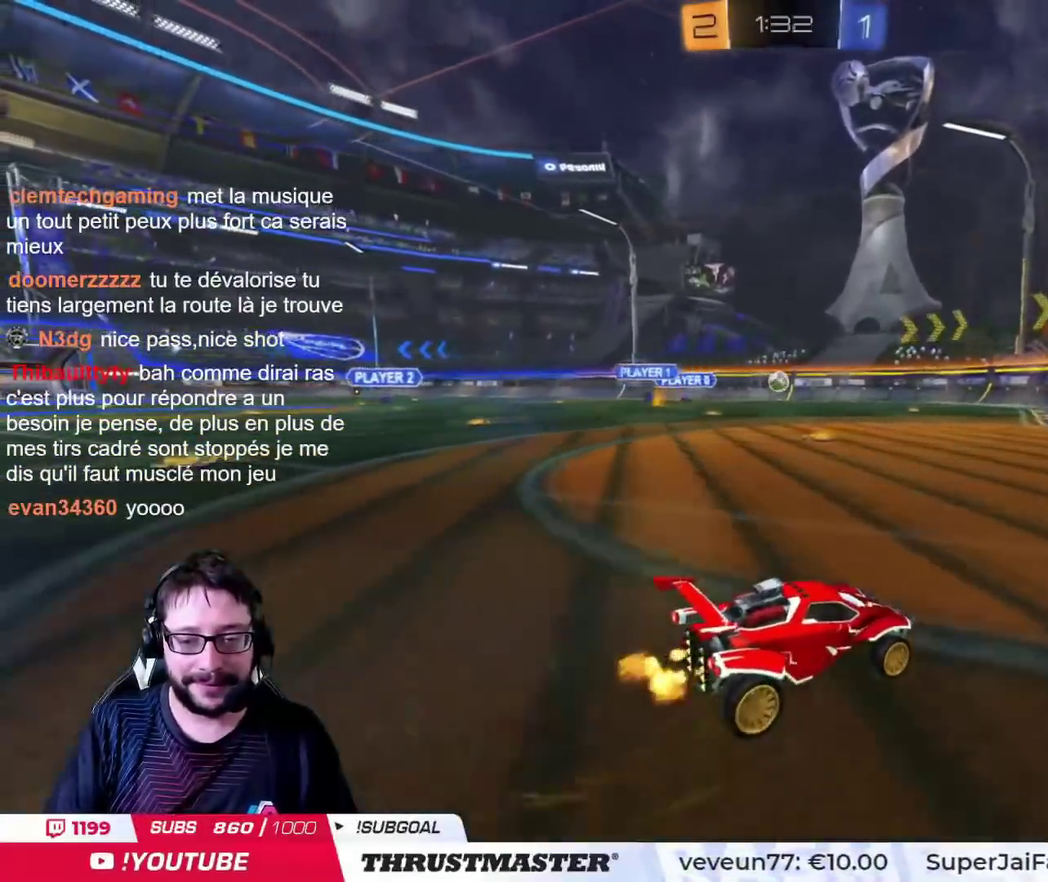
Gameplay with a controller (PlayStation layout); each line is a JSON object with the inputs held at the frame after it. "events" lists button and stick changes between this image and that frame as [ms after this image, input, new state], when the widget could be followed in between. Not read: L2 R2.
{"buttons": [], "left_stick": "left", "right_stick": "center"}
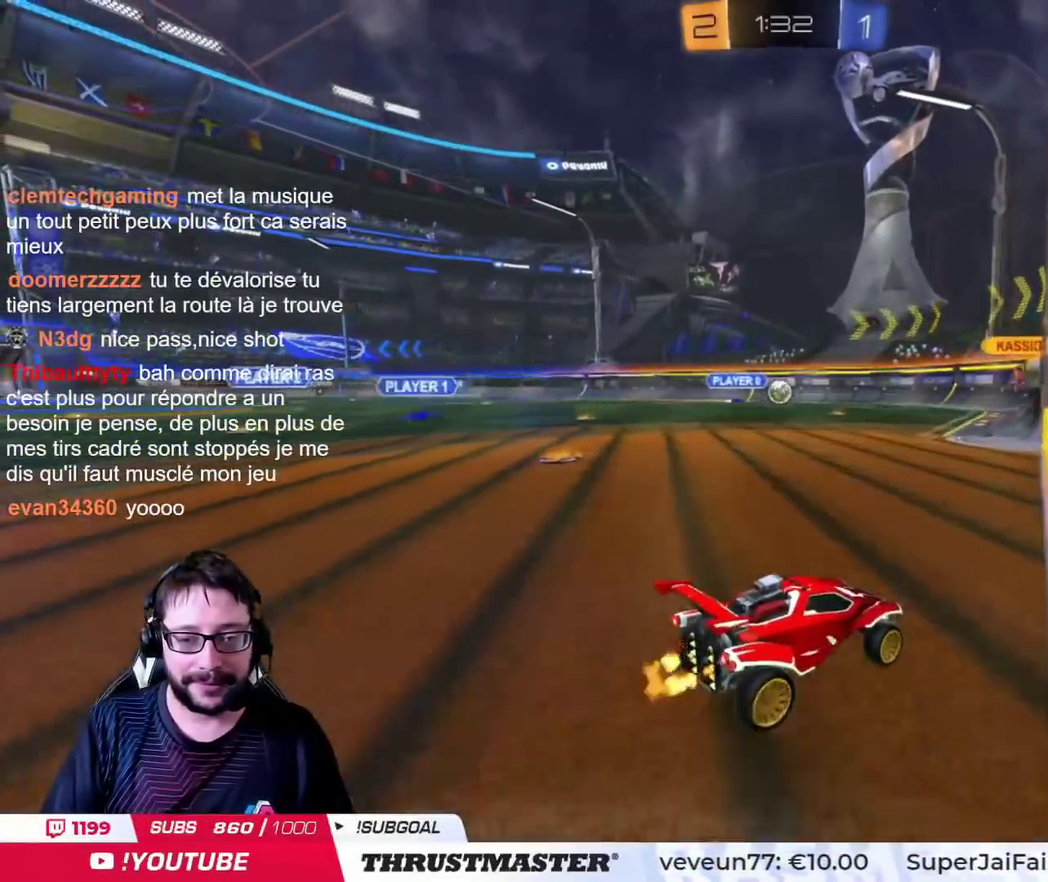
{"buttons": [], "left_stick": "center", "right_stick": "center", "events": [[50, "left_stick", "center"], [317, "left_stick", "left"], [400, "left_stick", "down-left"], [501, "left_stick", "center"]]}
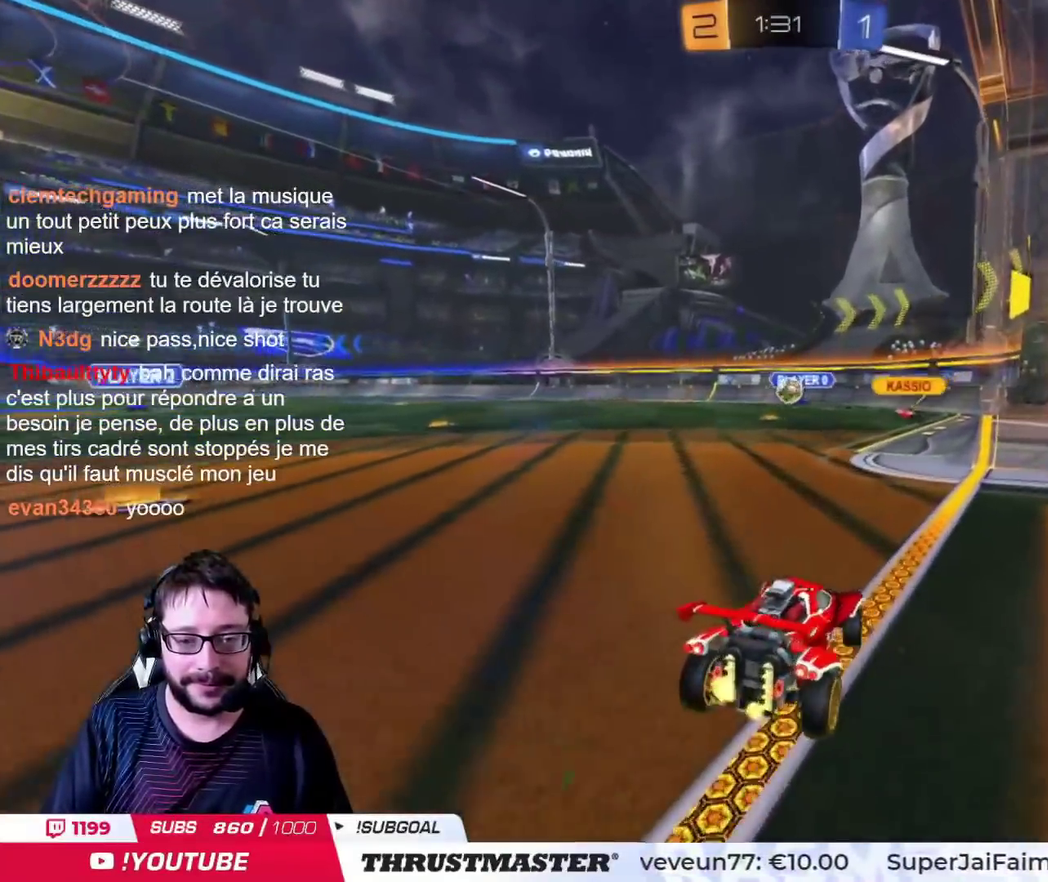
{"buttons": [], "left_stick": "center", "right_stick": "center", "events": []}
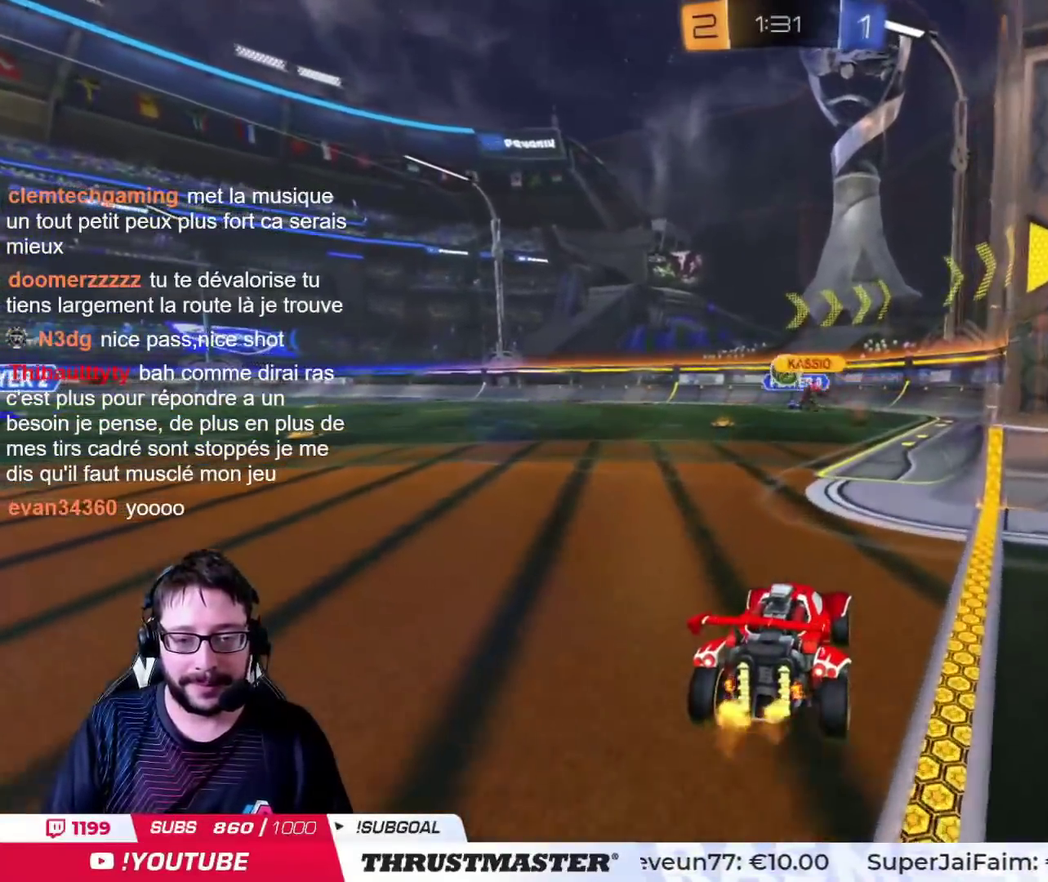
{"buttons": [], "left_stick": "center", "right_stick": "center", "events": []}
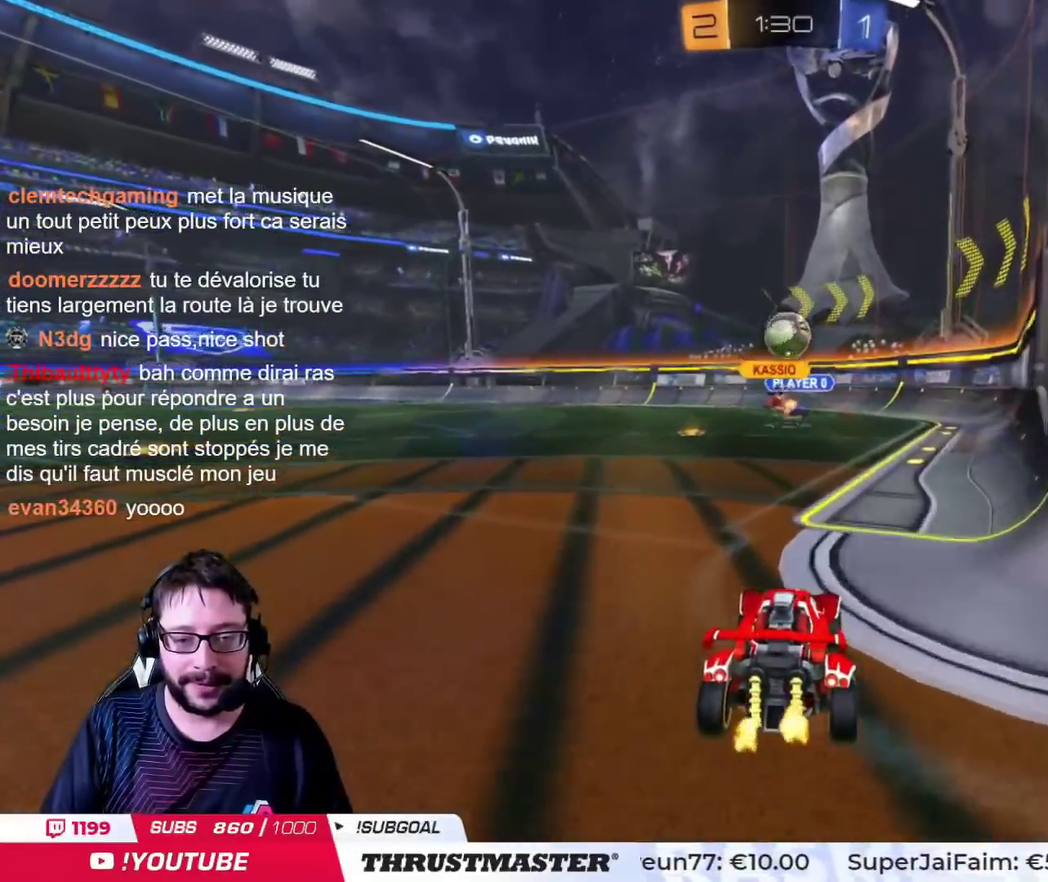
{"buttons": [], "left_stick": "up", "right_stick": "center", "events": [[16, "CROSS", "down"], [50, "CIRCLE", "down"], [83, "left_stick", "down"], [300, "left_stick", "center"], [350, "CROSS", "up"], [350, "left_stick", "up"], [400, "CIRCLE", "up"]]}
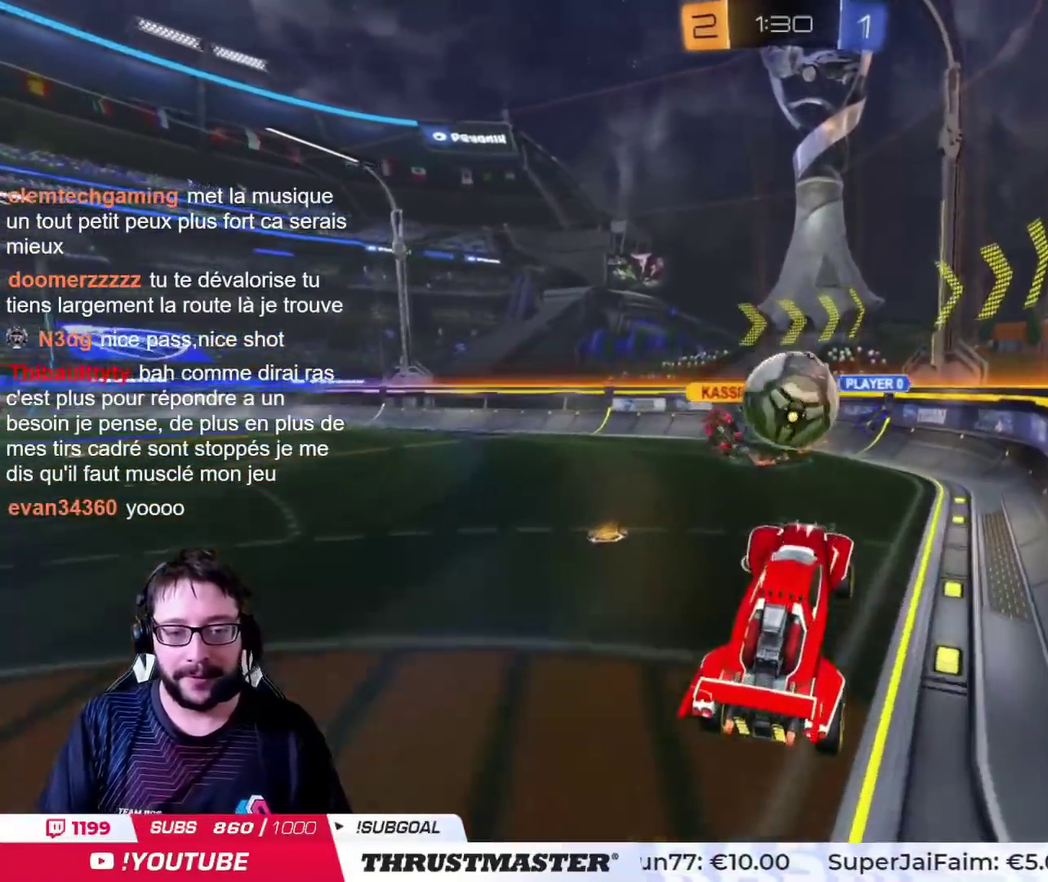
{"buttons": [], "left_stick": "up", "right_stick": "center", "events": [[67, "CROSS", "down"], [167, "CROSS", "up"], [234, "CROSS", "down"], [284, "CROSS", "up"]]}
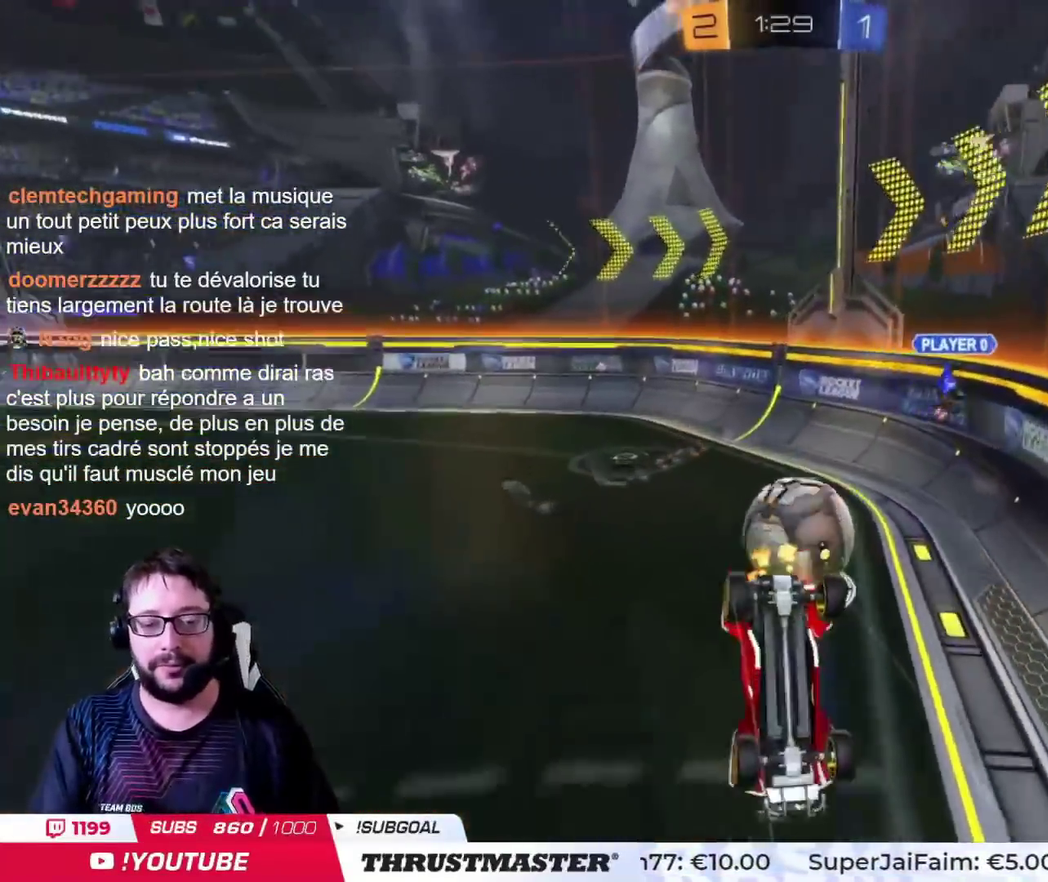
{"buttons": [], "left_stick": "center", "right_stick": "center", "events": [[233, "left_stick", "up-left"], [450, "left_stick", "center"]]}
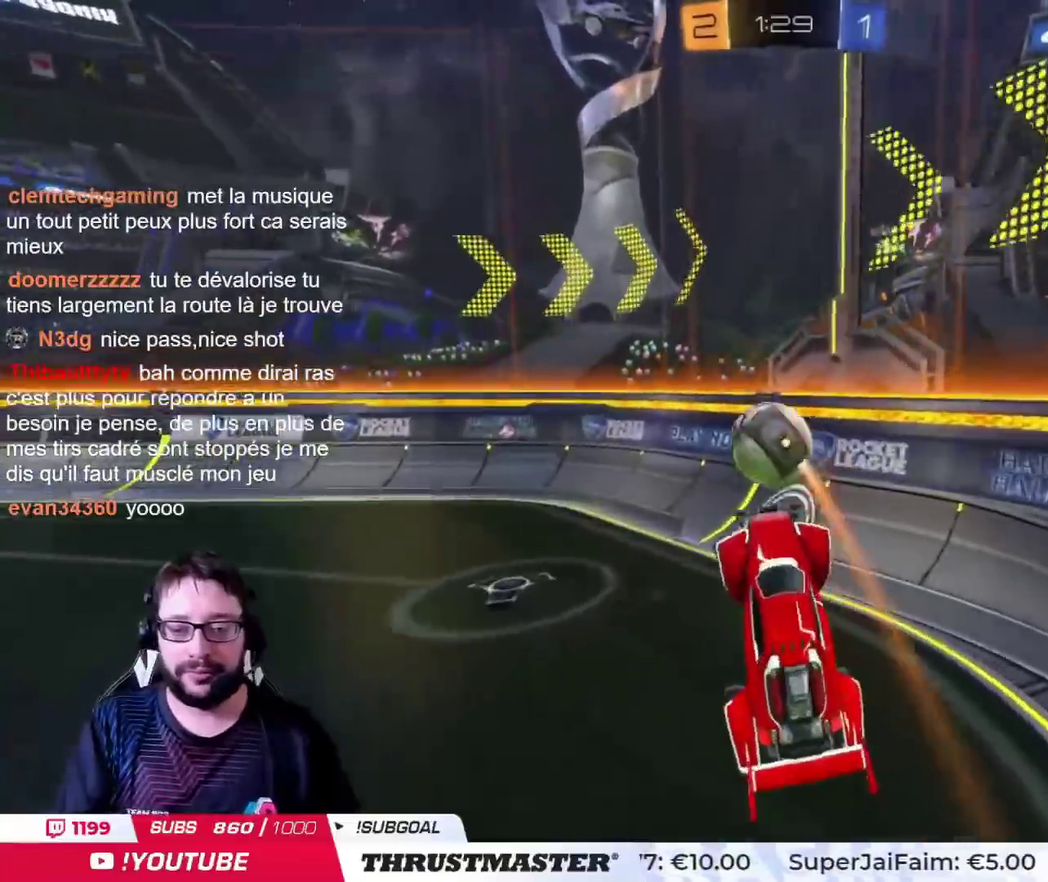
{"buttons": [], "left_stick": "left", "right_stick": "center", "events": [[501, "left_stick", "left"]]}
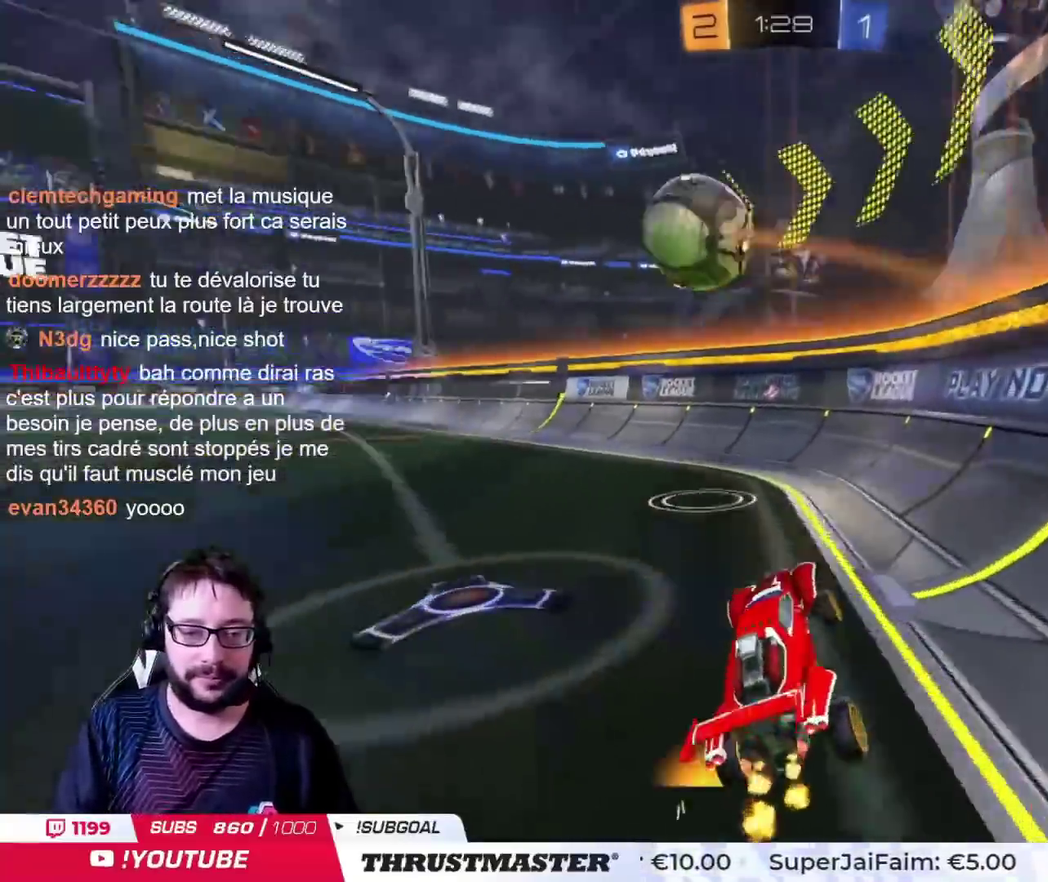
{"buttons": [], "left_stick": "left", "right_stick": "center", "events": [[33, "CIRCLE", "down"], [450, "CIRCLE", "up"]]}
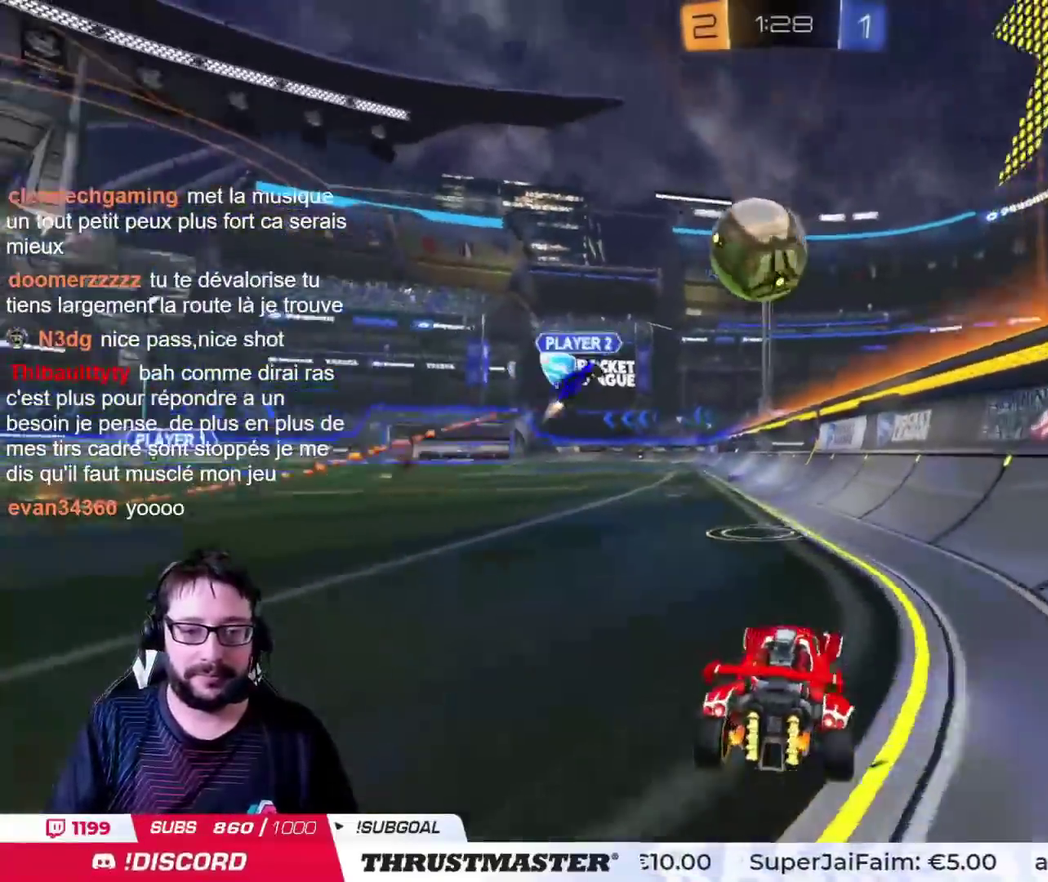
{"buttons": ["CROSS"], "left_stick": "up", "right_stick": "center", "events": [[200, "left_stick", "center"], [484, "CROSS", "down"], [484, "left_stick", "up"]]}
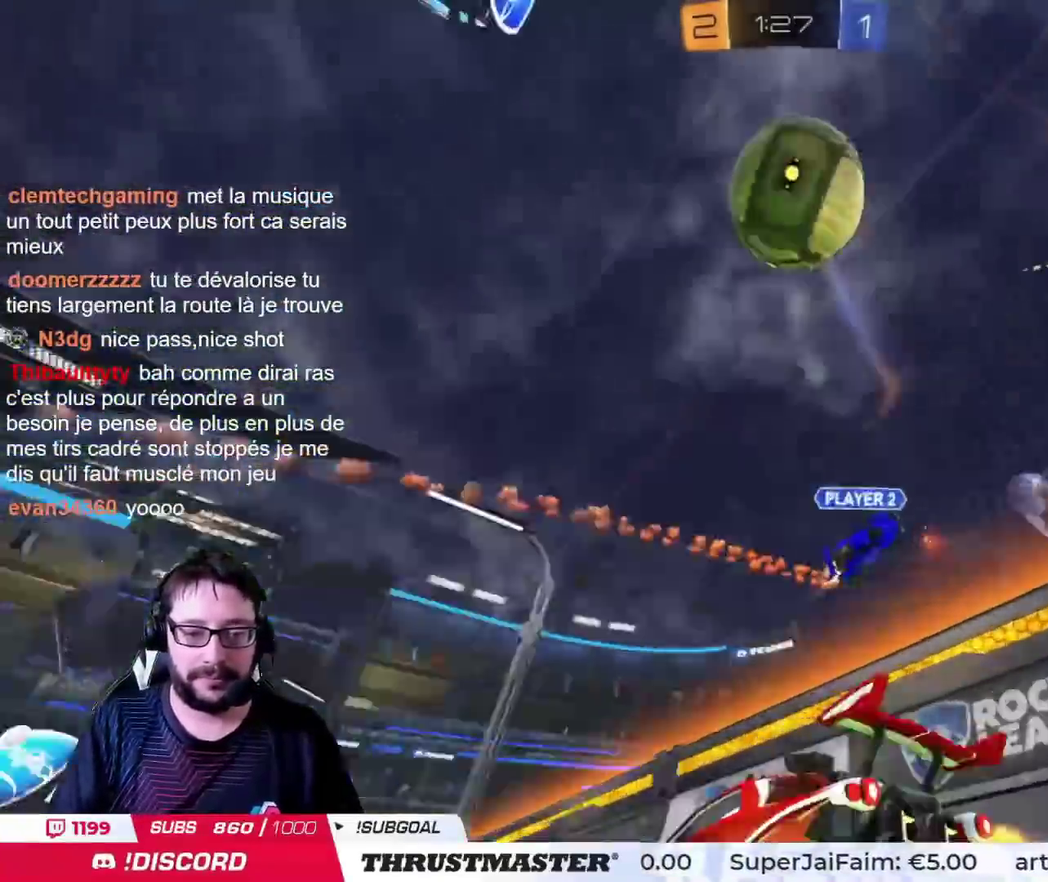
{"buttons": [], "left_stick": "up", "right_stick": "center", "events": [[16, "CROSS", "up"], [66, "CROSS", "down"], [133, "CROSS", "up"], [183, "TRIANGLE", "down"], [266, "TRIANGLE", "up"]]}
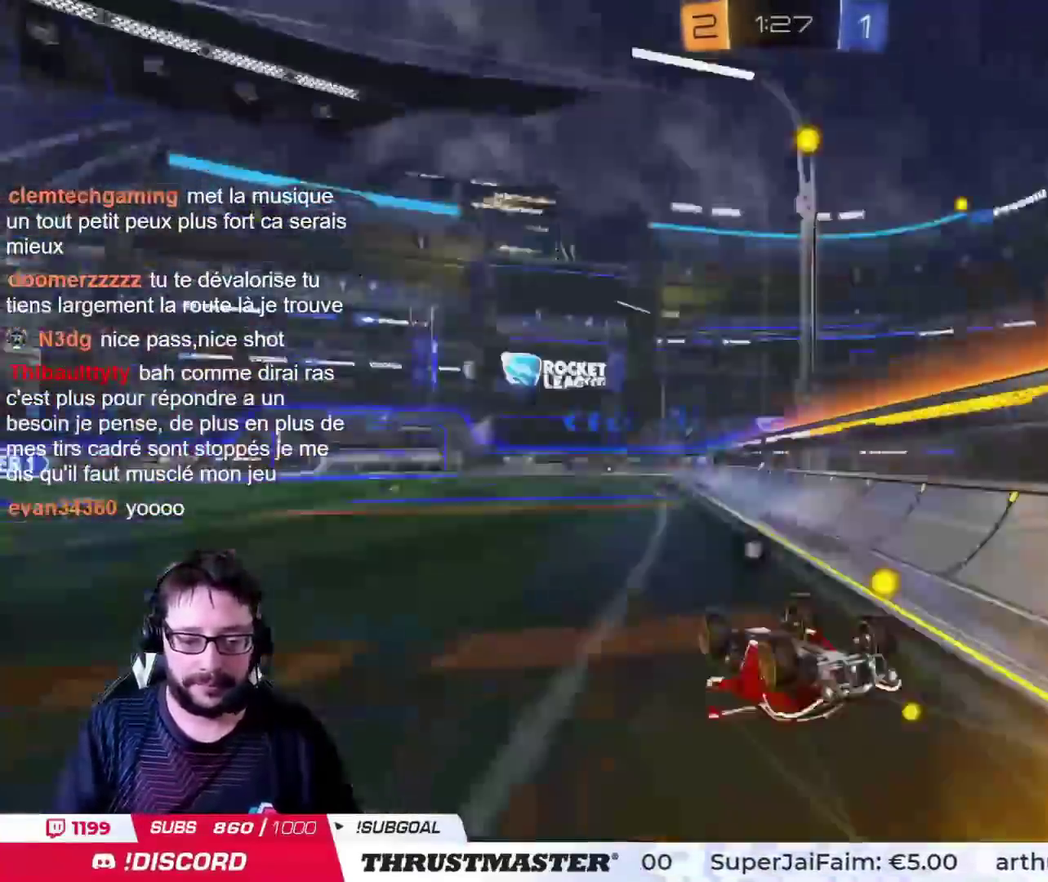
{"buttons": [], "left_stick": "right", "right_stick": "center", "events": [[133, "left_stick", "center"], [484, "left_stick", "right"]]}
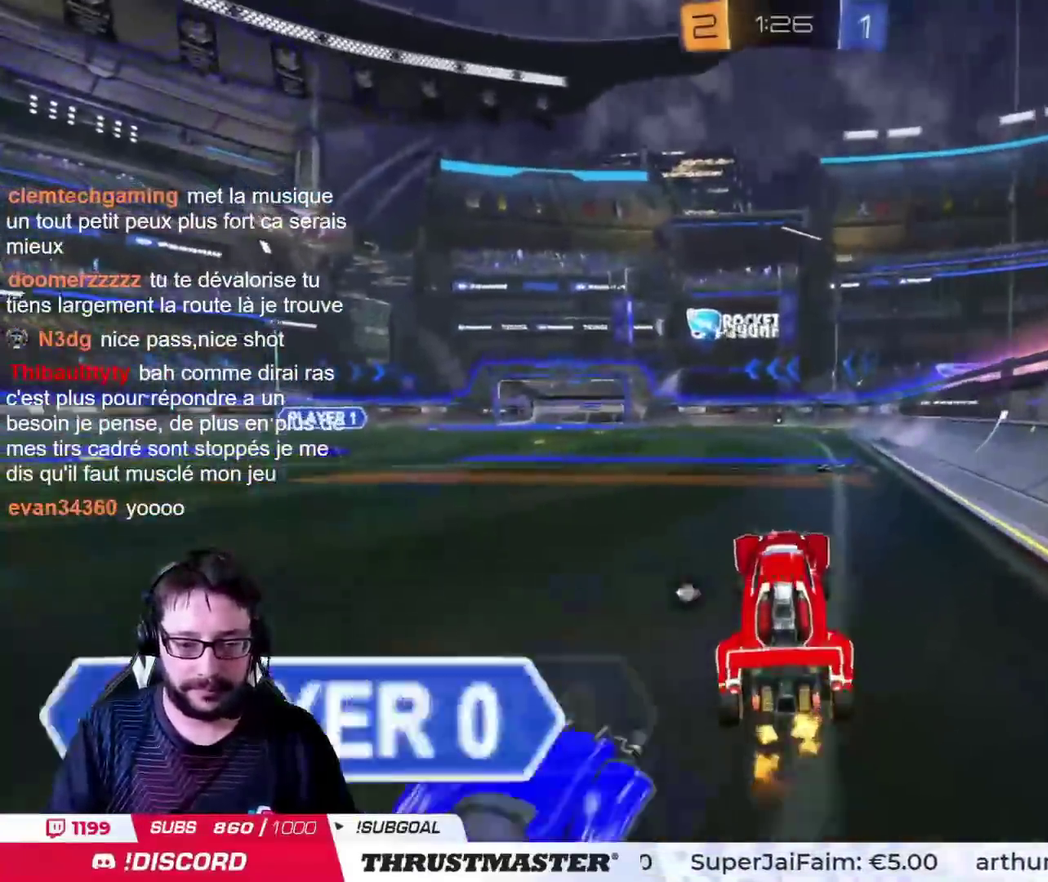
{"buttons": ["CIRCLE"], "left_stick": "center", "right_stick": "center", "events": [[133, "left_stick", "center"], [216, "TRIANGLE", "down"], [250, "CIRCLE", "down"], [417, "TRIANGLE", "up"]]}
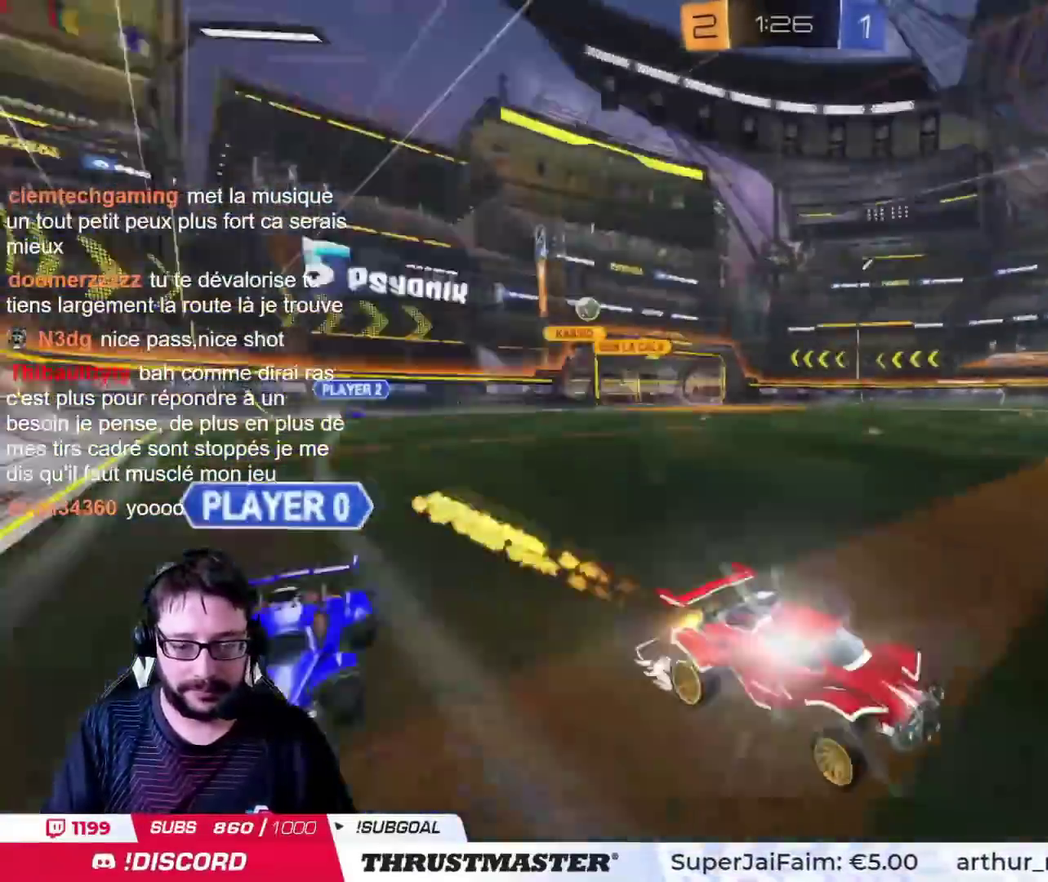
{"buttons": [], "left_stick": "left", "right_stick": "center", "events": [[83, "CIRCLE", "up"], [83, "left_stick", "left"]]}
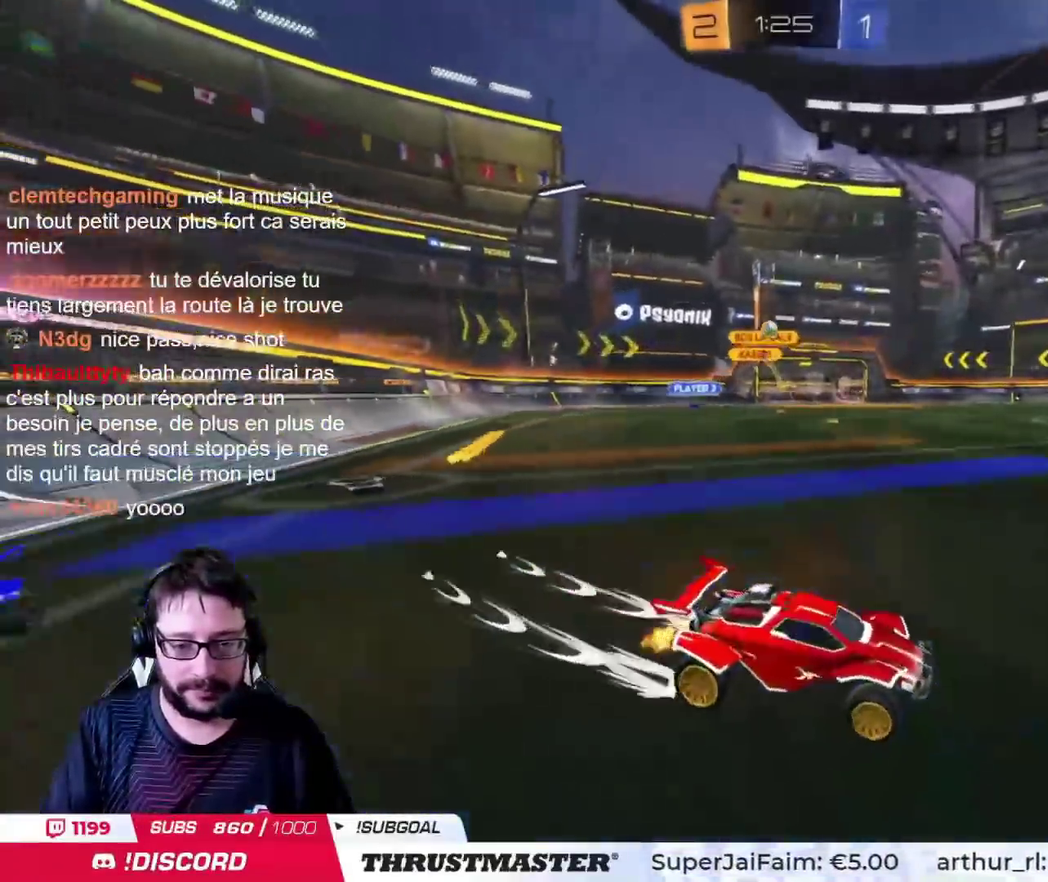
{"buttons": [], "left_stick": "center", "right_stick": "center", "events": [[417, "left_stick", "center"]]}
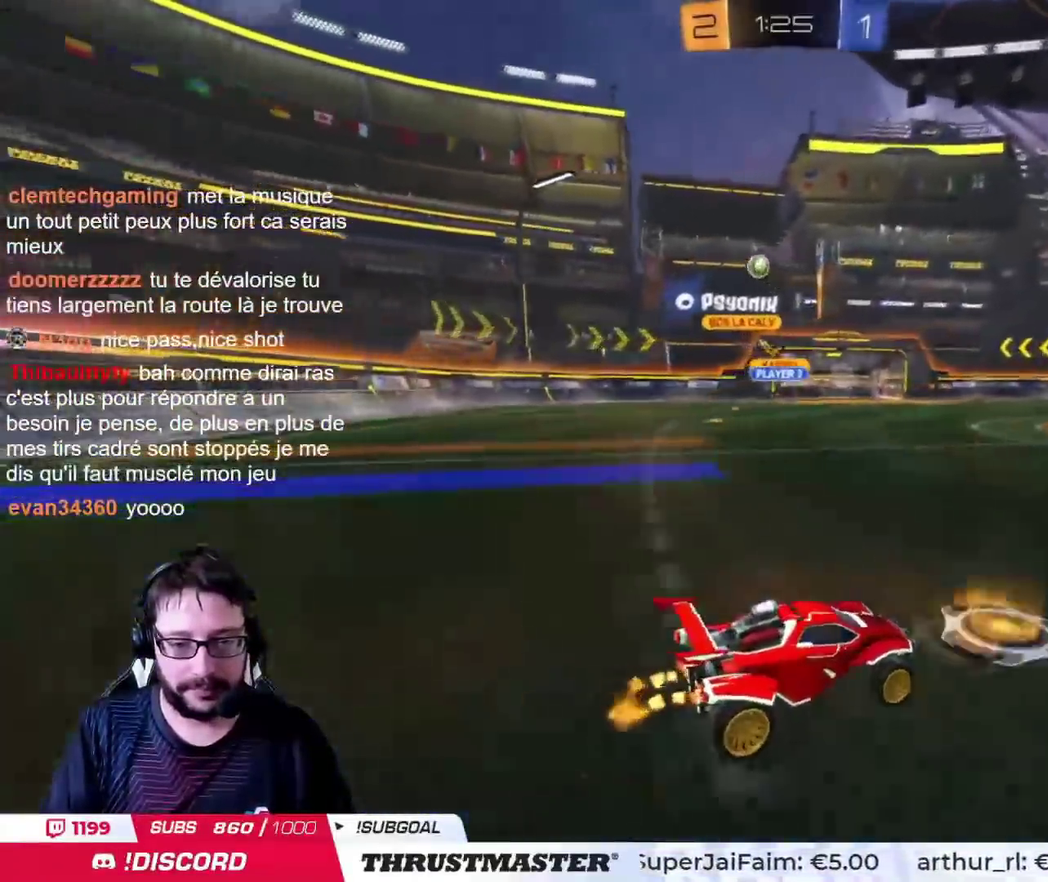
{"buttons": [], "left_stick": "up", "right_stick": "center", "events": [[33, "CROSS", "down"], [33, "left_stick", "up-left"], [83, "left_stick", "up"], [250, "CROSS", "up"], [284, "TRIANGLE", "down"], [384, "TRIANGLE", "up"]]}
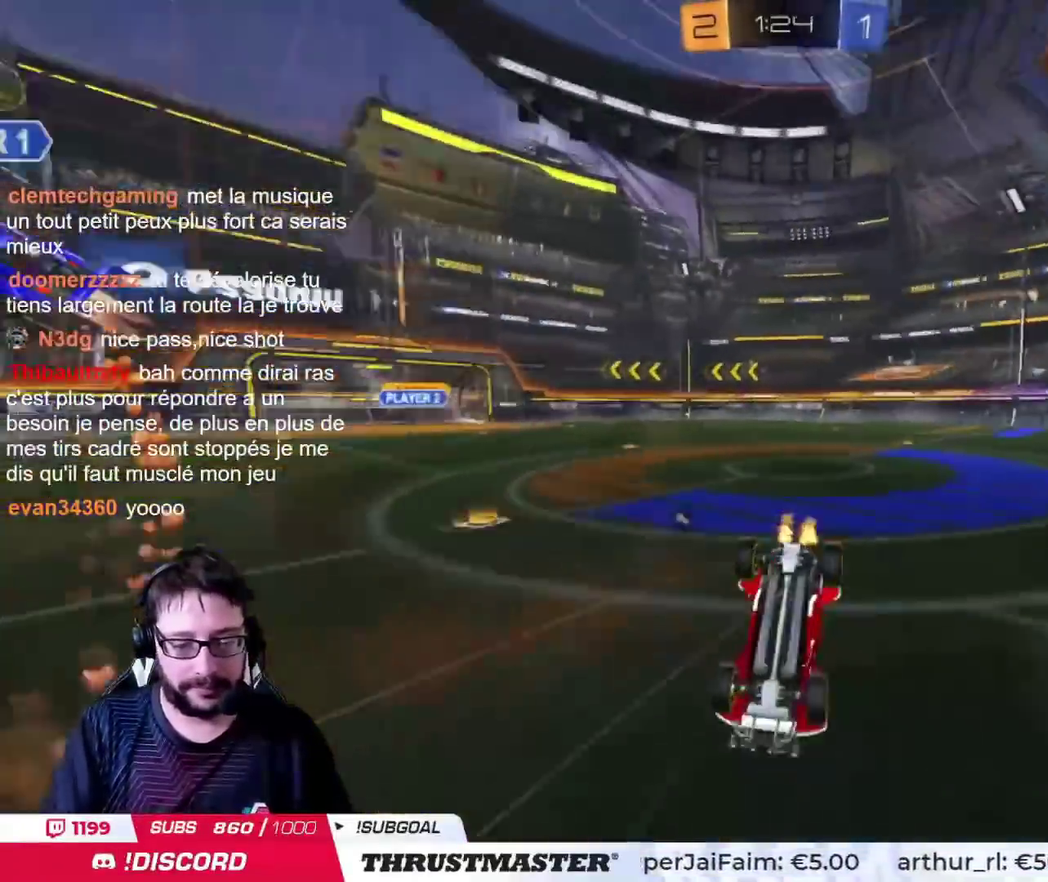
{"buttons": [], "left_stick": "center", "right_stick": "center", "events": [[50, "left_stick", "center"]]}
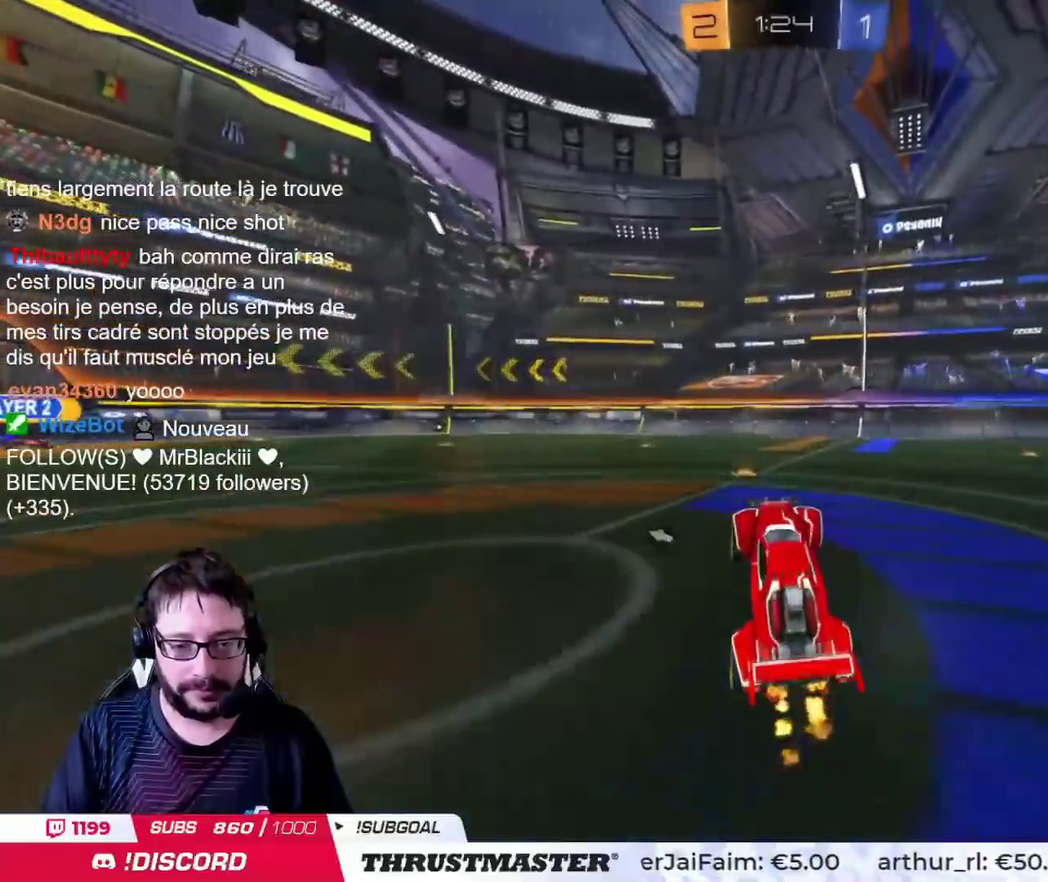
{"buttons": [], "left_stick": "center", "right_stick": "center", "events": []}
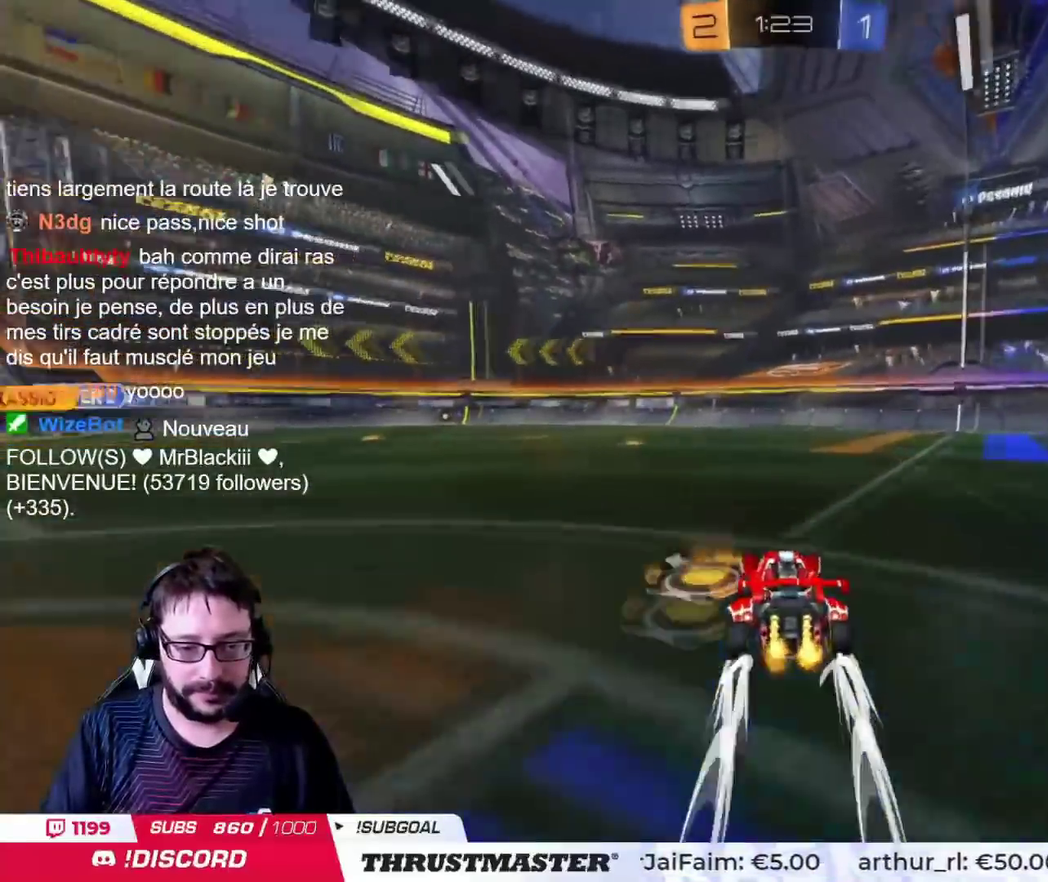
{"buttons": [], "left_stick": "left", "right_stick": "center", "events": [[83, "left_stick", "left"], [116, "TRIANGLE", "down"], [200, "TRIANGLE", "up"], [266, "left_stick", "center"], [367, "left_stick", "left"]]}
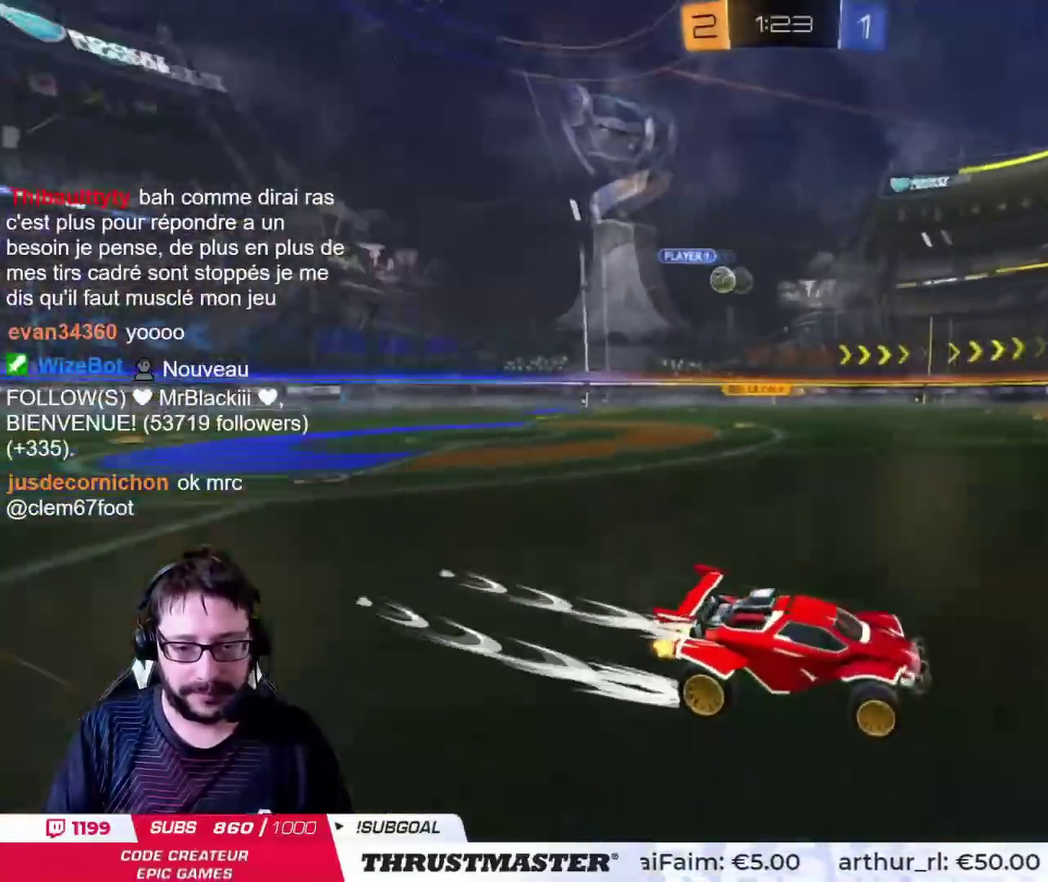
{"buttons": [], "left_stick": "left", "right_stick": "center", "events": [[417, "left_stick", "center"], [484, "left_stick", "left"]]}
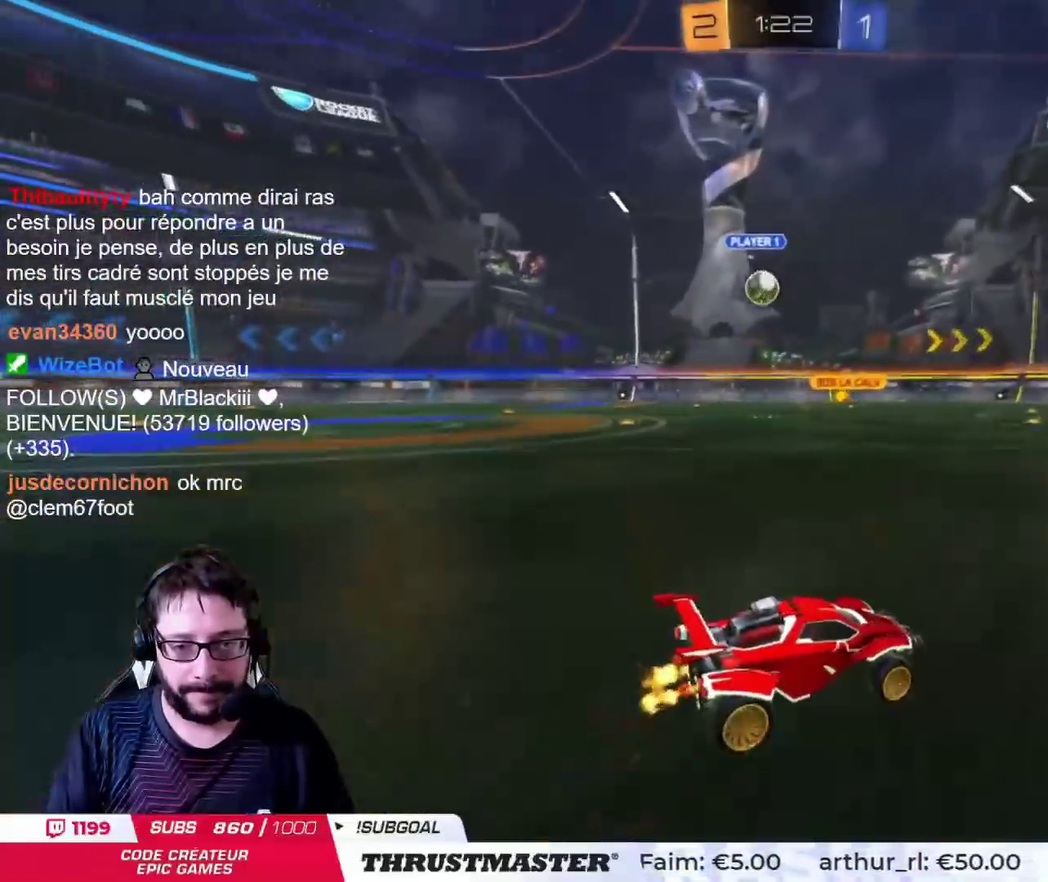
{"buttons": ["CROSS", "CIRCLE"], "left_stick": "left", "right_stick": "center", "events": [[483, "CIRCLE", "down"], [500, "CROSS", "down"]]}
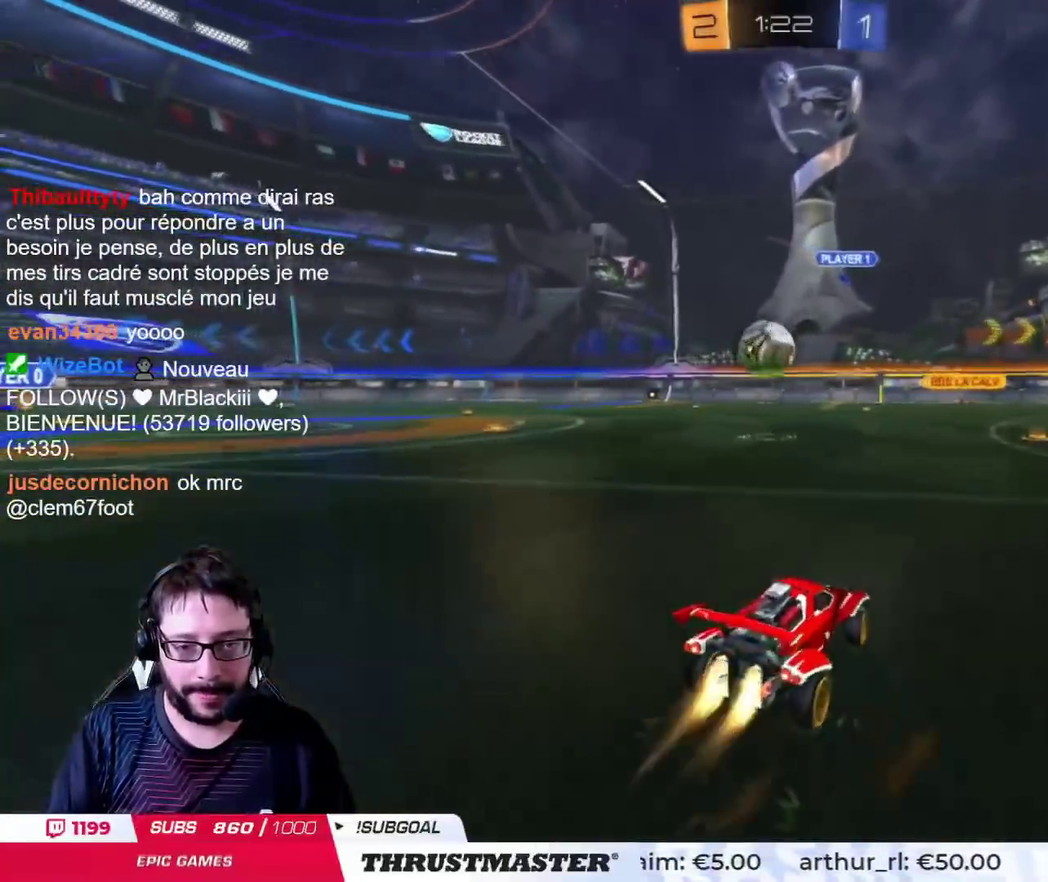
{"buttons": ["L3"], "left_stick": "left", "right_stick": "center", "events": [[50, "left_stick", "down"], [200, "left_stick", "left"], [250, "CROSS", "up"], [284, "CIRCLE", "up"], [334, "CROSS", "down"], [350, "L3", "down"], [417, "CROSS", "up"]]}
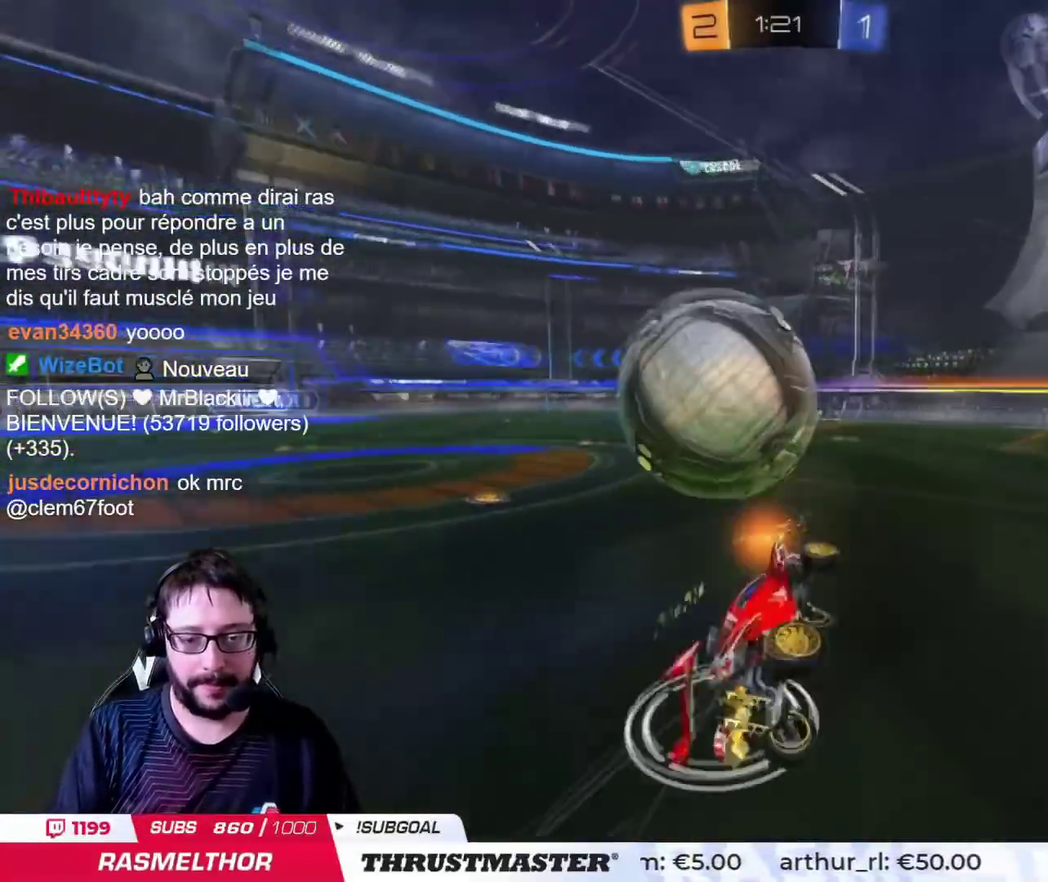
{"buttons": [], "left_stick": "left", "right_stick": "center", "events": [[100, "left_stick", "down-left"], [116, "L3", "up"], [383, "left_stick", "left"], [400, "TRIANGLE", "down"], [500, "TRIANGLE", "up"]]}
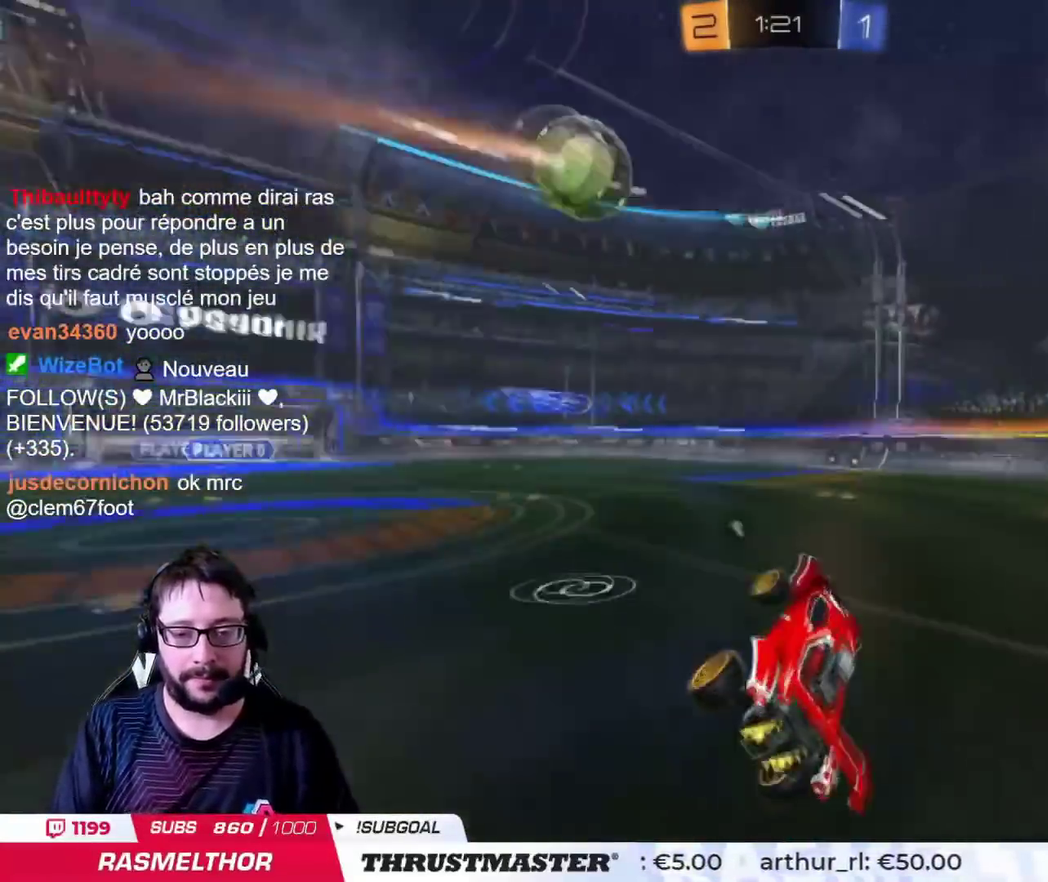
{"buttons": ["CIRCLE"], "left_stick": "center", "right_stick": "center", "events": [[50, "left_stick", "center"], [200, "CIRCLE", "down"], [234, "TRIANGLE", "down"], [400, "TRIANGLE", "up"]]}
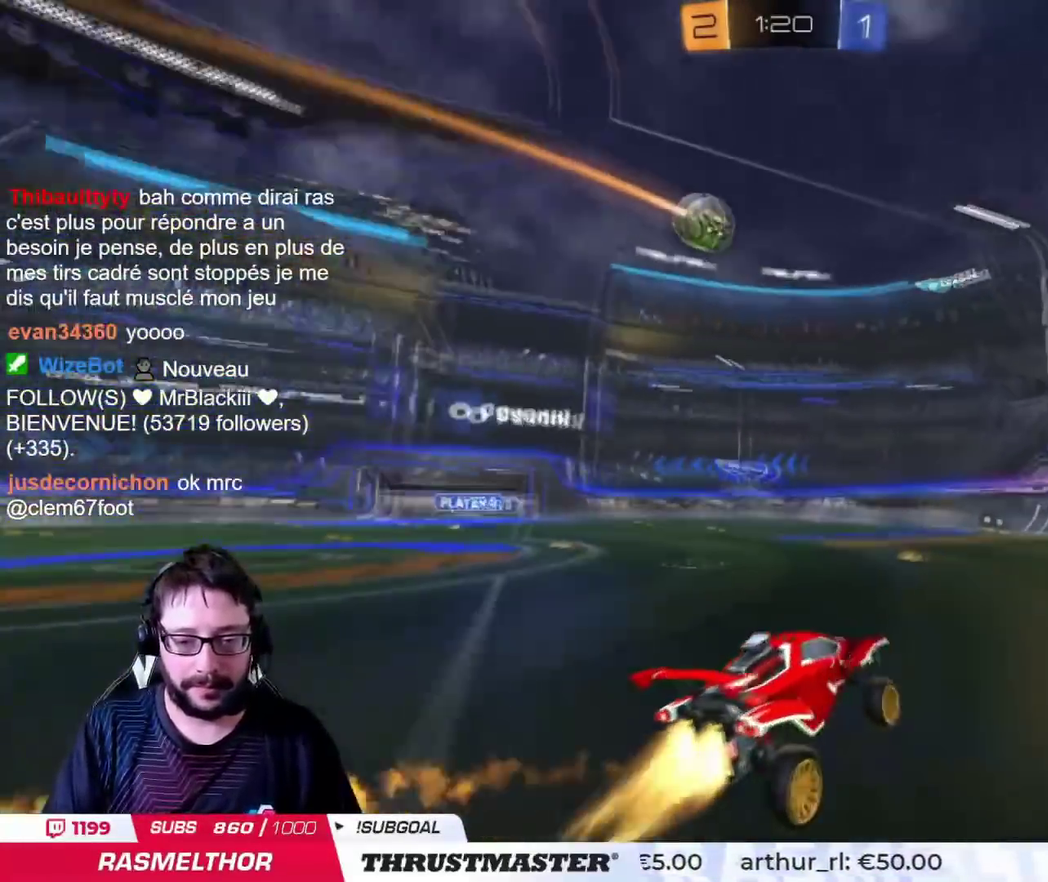
{"buttons": ["CIRCLE"], "left_stick": "center", "right_stick": "center", "events": [[300, "left_stick", "left"], [483, "left_stick", "center"]]}
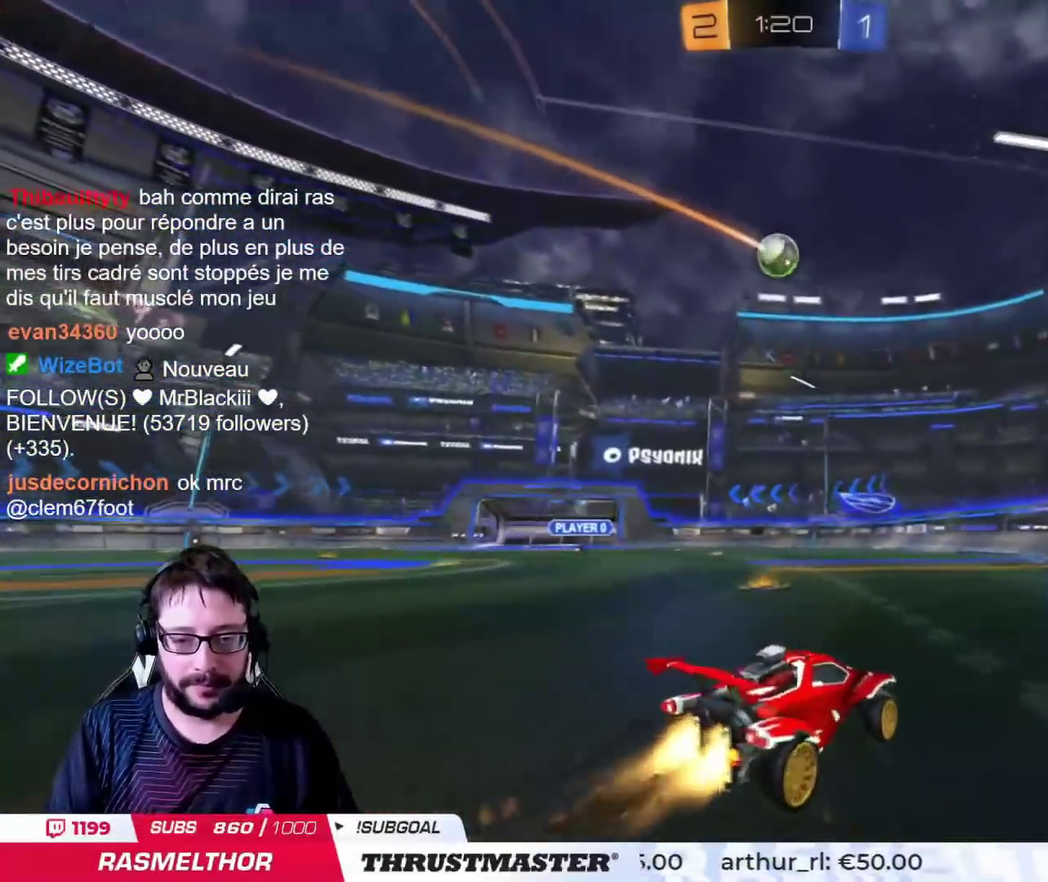
{"buttons": [], "left_stick": "center", "right_stick": "center", "events": [[200, "CIRCLE", "up"]]}
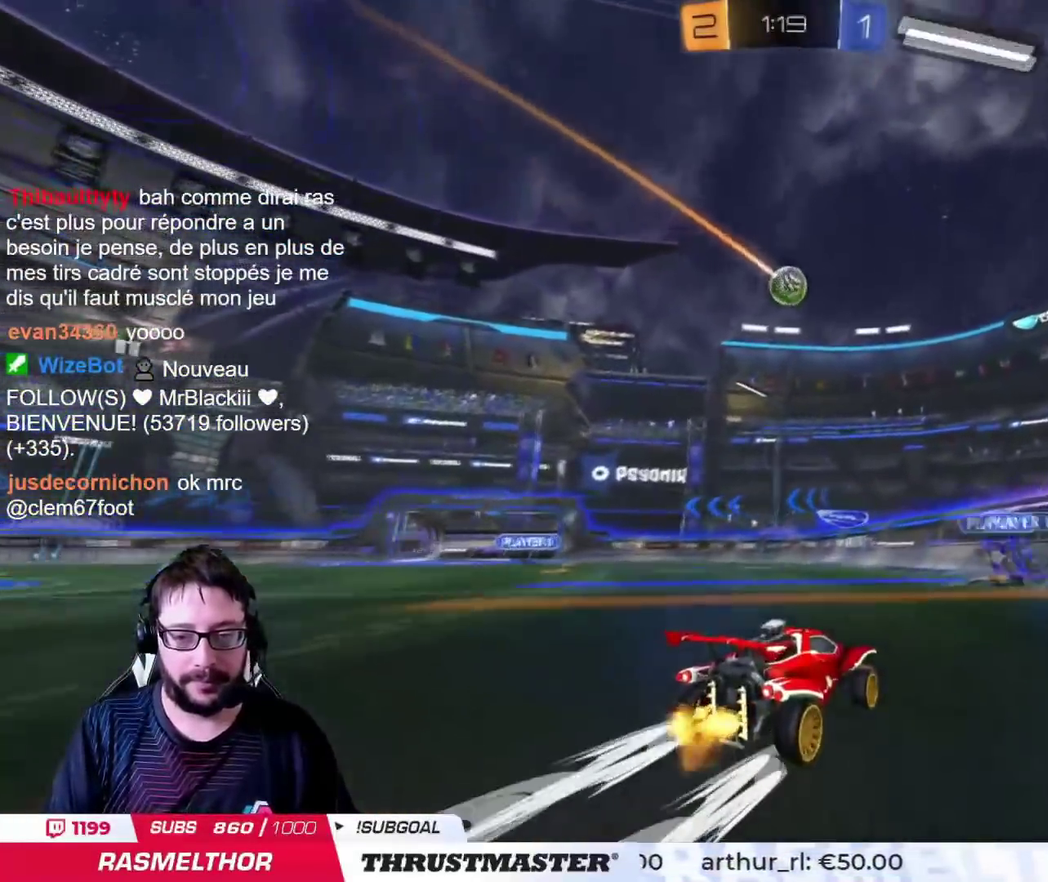
{"buttons": [], "left_stick": "left", "right_stick": "center", "events": [[233, "left_stick", "left"], [367, "left_stick", "center"], [417, "left_stick", "left"]]}